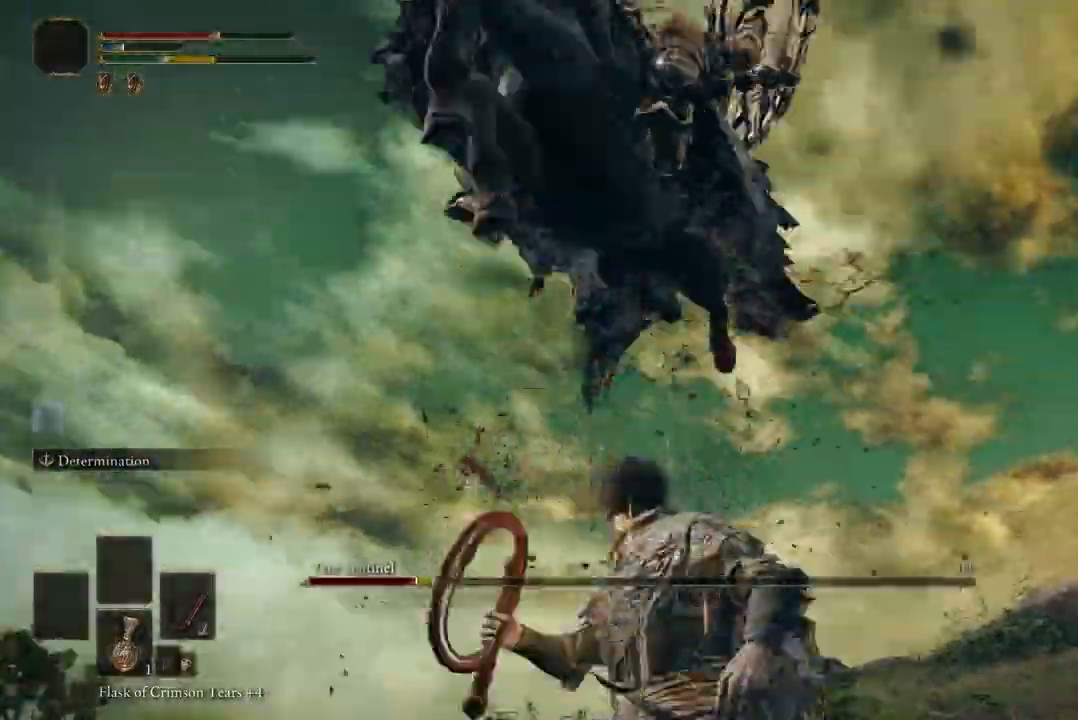
Gameplay with a controller (Xbox layout); each line is a JSON object with the inputs held at the frame after it. "events" lists button and stick changes between this image and that frame as [ms after this image, input, new state], when the widget could be followed in between. Not read: SHARE.
{"buttons": ["B"], "left_stick": "down-left", "right_stick": "center", "events": [[367, "left_stick", "down-left"], [467, "B", "down"]]}
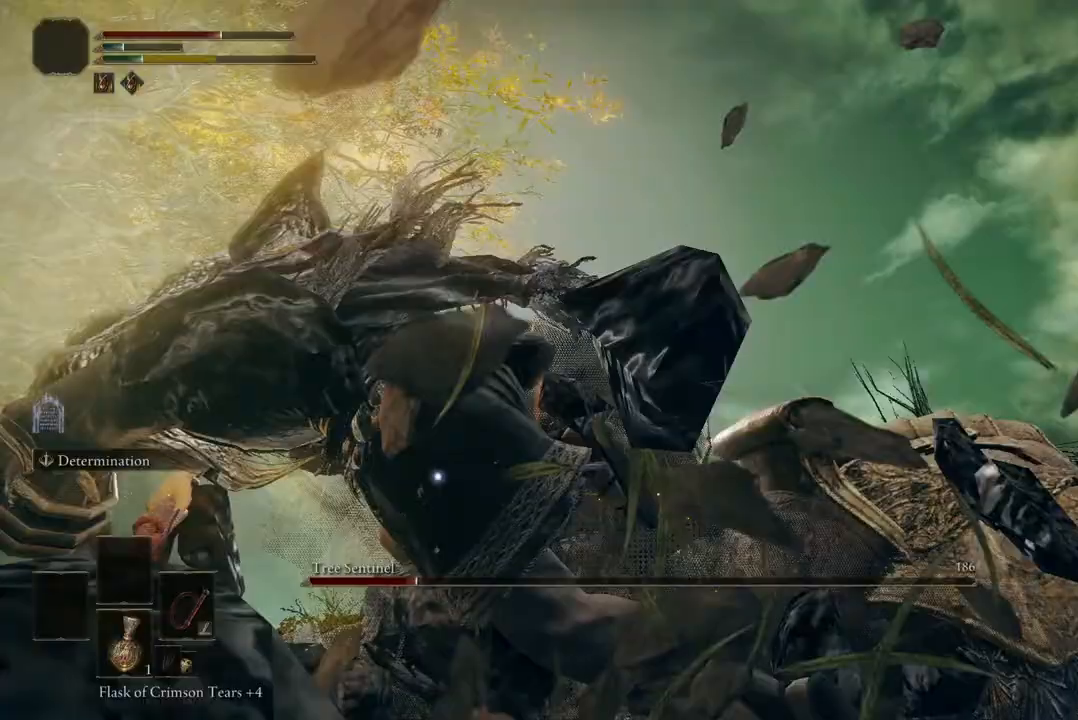
{"buttons": [], "left_stick": "down-left", "right_stick": "center", "events": [[67, "B", "up"]]}
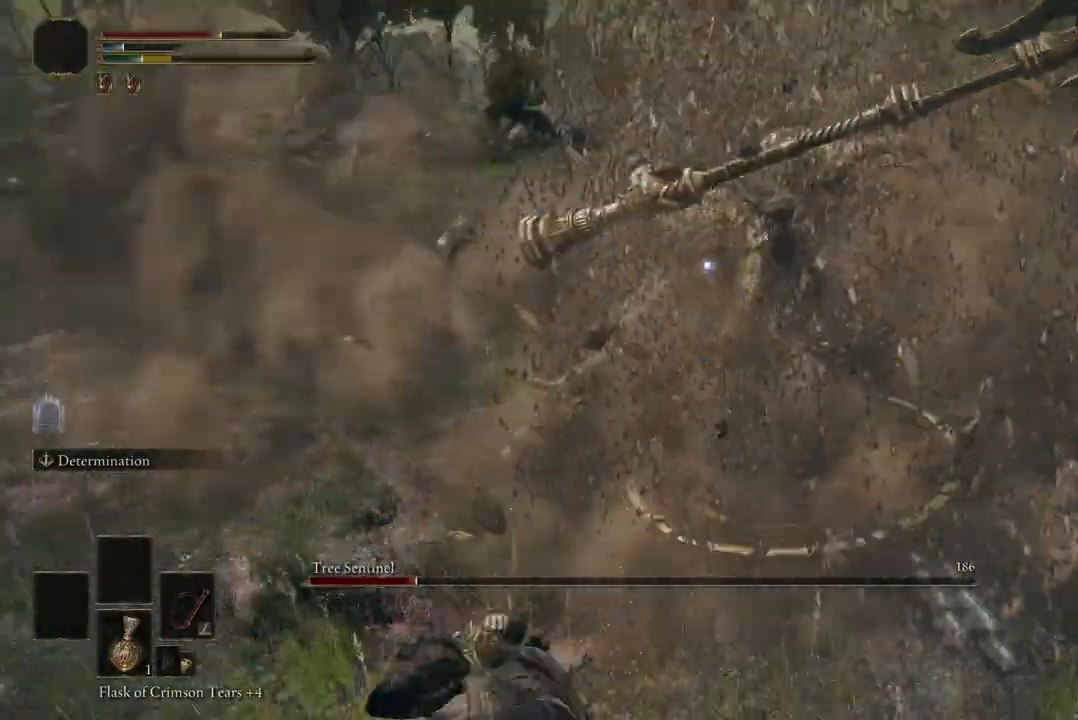
{"buttons": [], "left_stick": "down-left", "right_stick": "center", "events": [[200, "A", "down"], [333, "A", "up"]]}
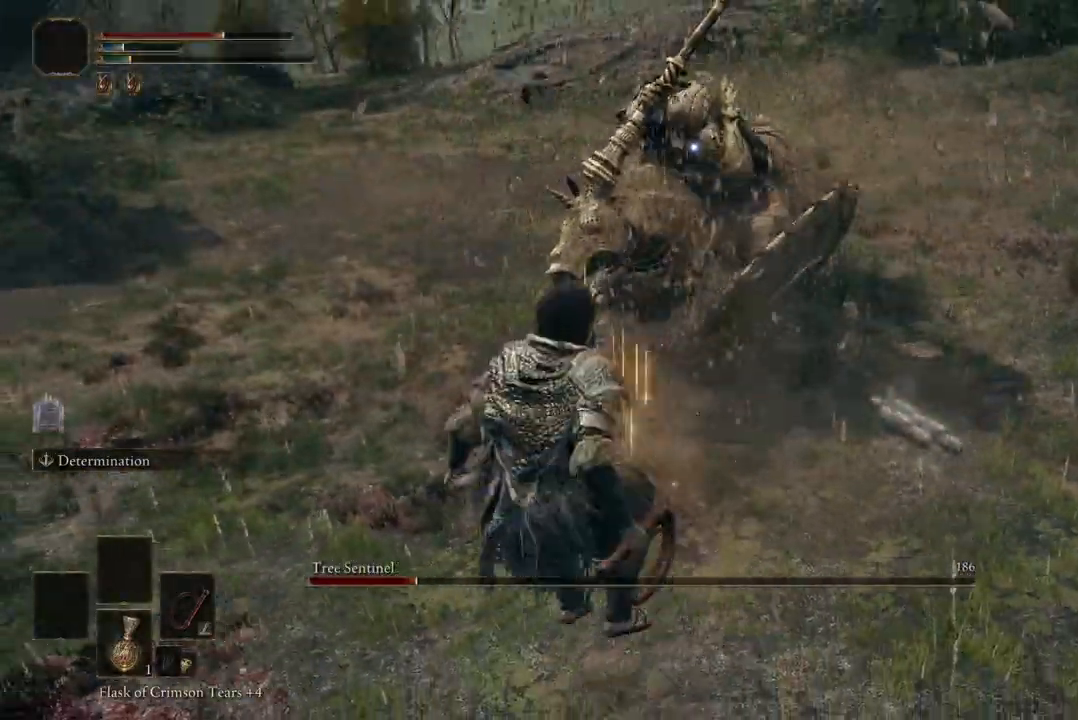
{"buttons": [], "left_stick": "down", "right_stick": "center", "events": [[33, "left_stick", "down"]]}
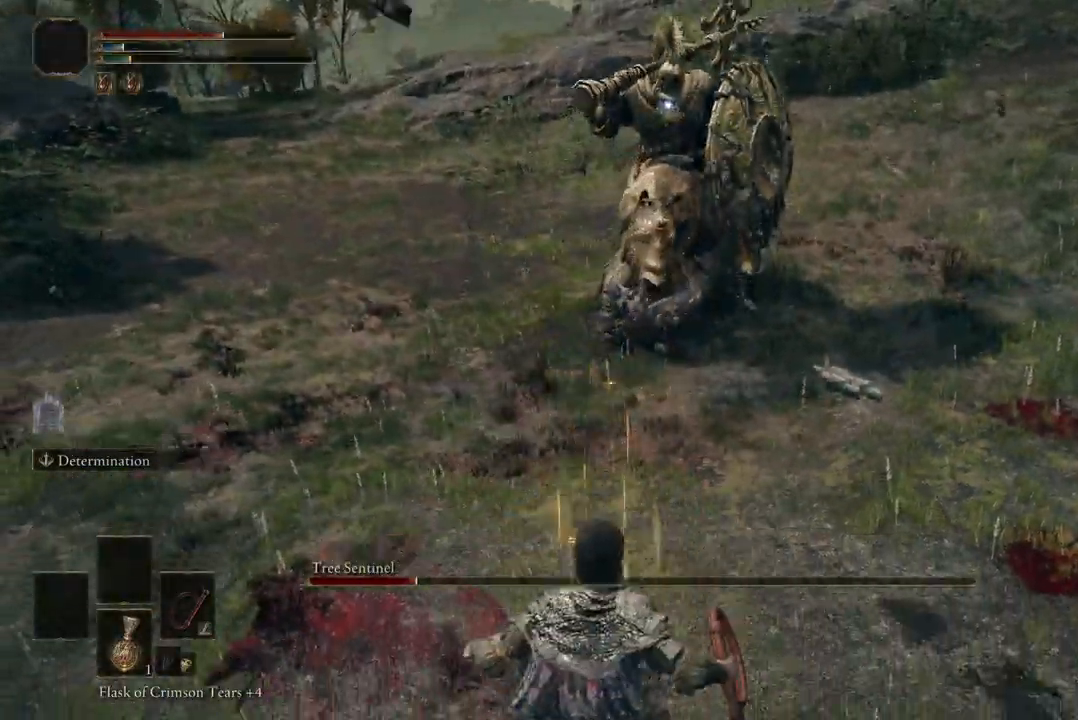
{"buttons": [], "left_stick": "down", "right_stick": "center", "events": []}
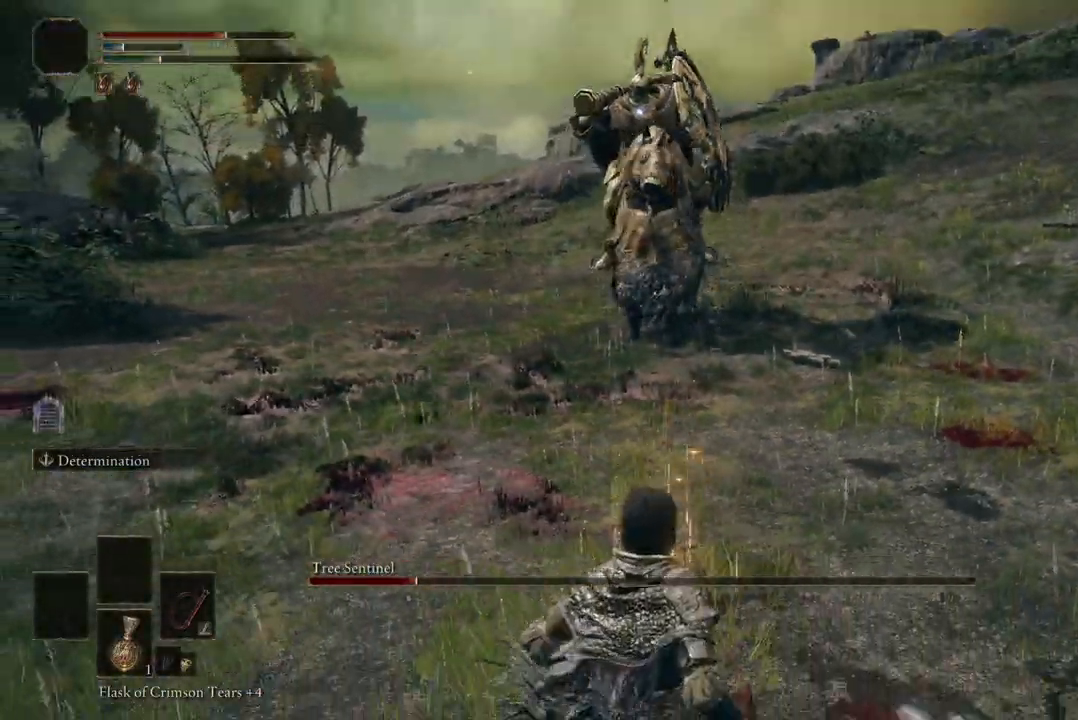
{"buttons": [], "left_stick": "down-right", "right_stick": "center", "events": [[333, "left_stick", "down-right"]]}
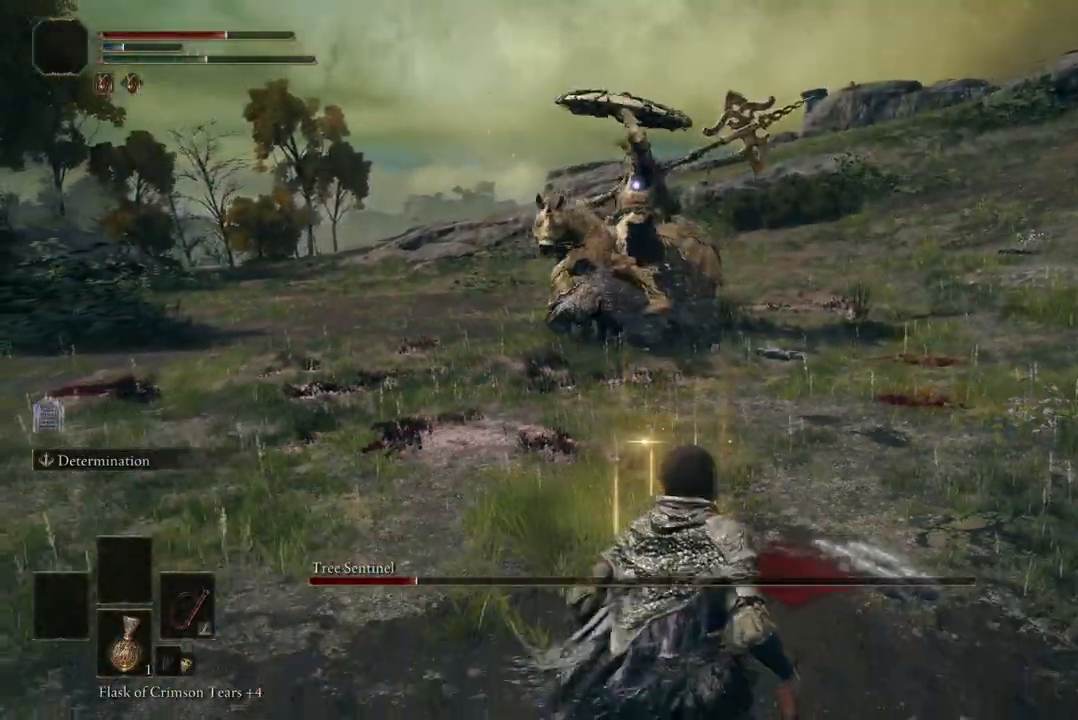
{"buttons": ["DPAD_DOWN"], "left_stick": "down-right", "right_stick": "center", "events": [[467, "DPAD_DOWN", "down"]]}
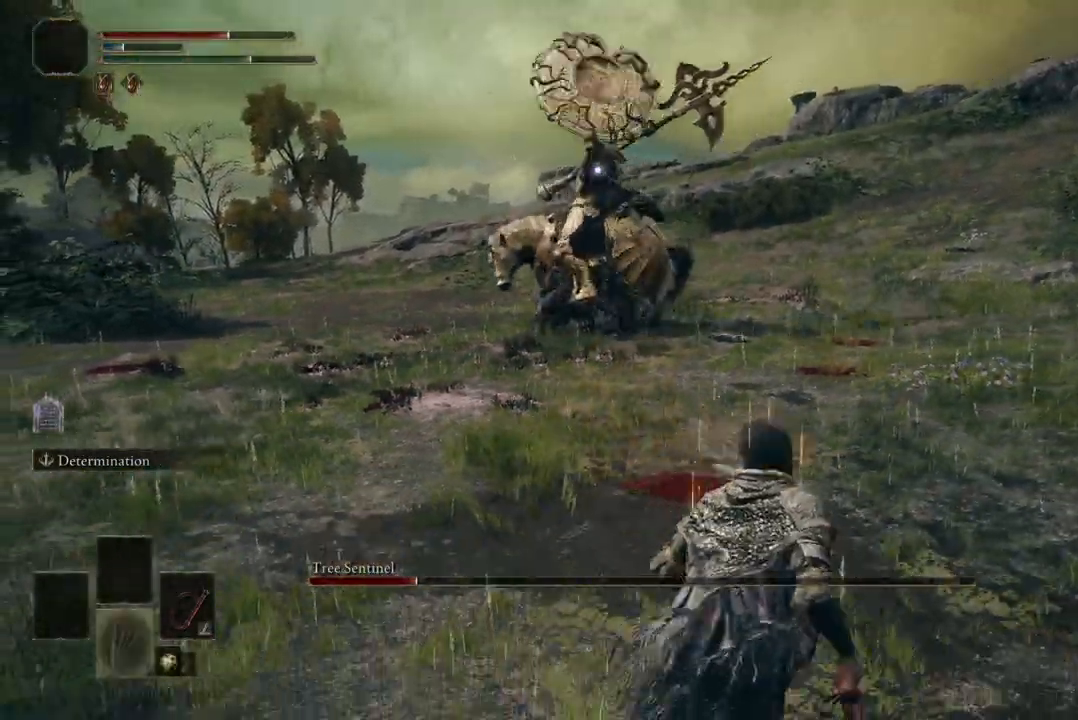
{"buttons": ["L1"], "left_stick": "down-right", "right_stick": "center", "events": [[100, "DPAD_DOWN", "up"], [167, "DPAD_DOWN", "down"], [233, "DPAD_DOWN", "up"], [433, "L1", "down"]]}
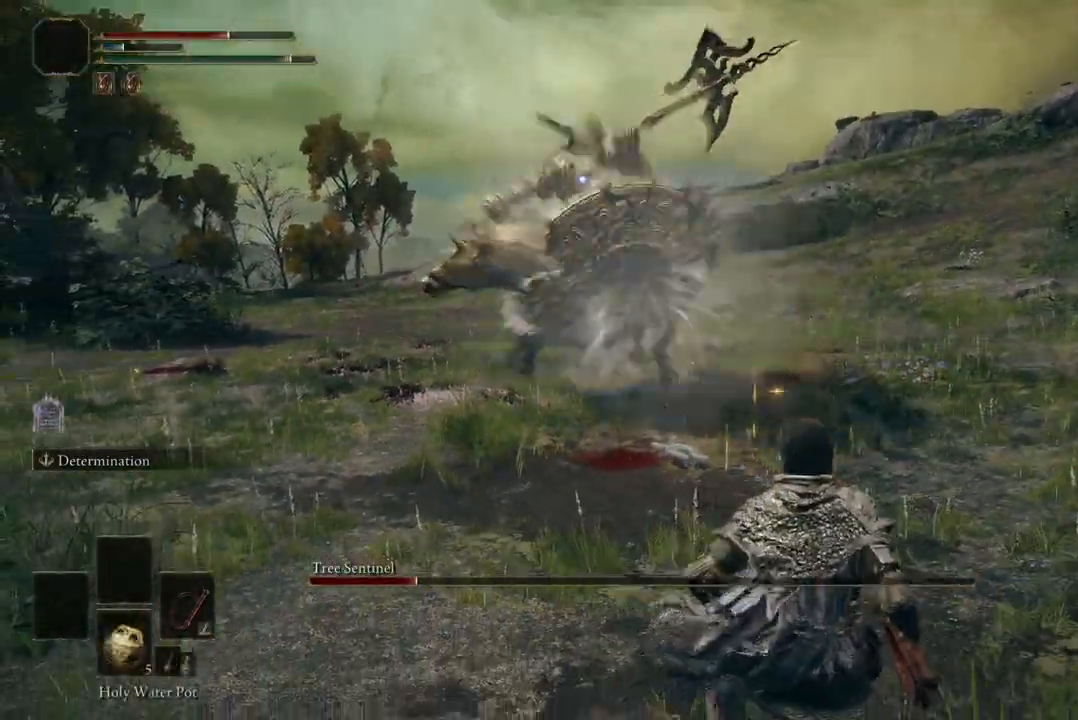
{"buttons": [], "left_stick": "center", "right_stick": "center", "events": [[67, "left_stick", "center"], [100, "L1", "up"]]}
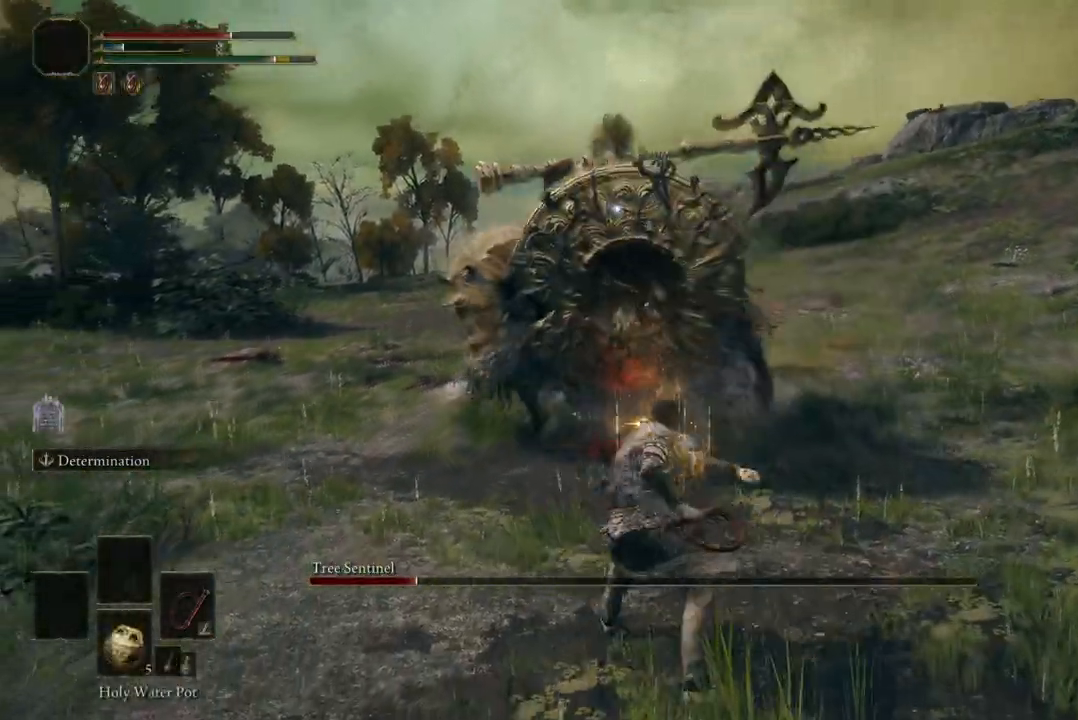
{"buttons": [], "left_stick": "down", "right_stick": "center", "events": [[233, "left_stick", "down"]]}
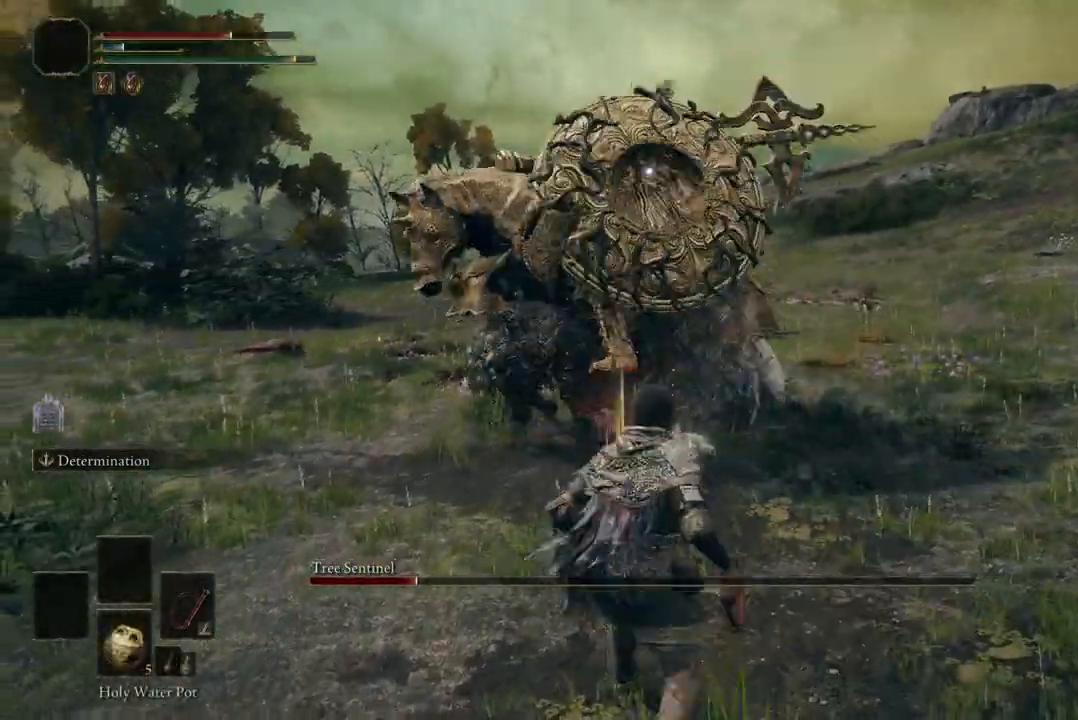
{"buttons": ["B"], "left_stick": "down-right", "right_stick": "center", "events": [[100, "left_stick", "down-right"], [233, "B", "down"]]}
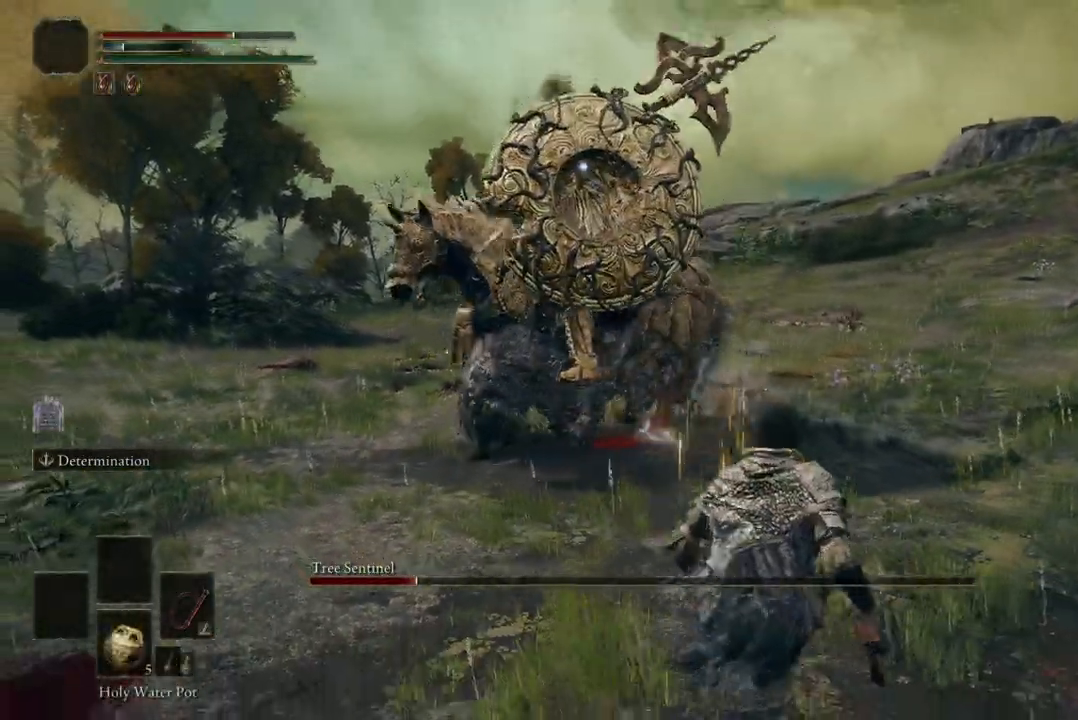
{"buttons": ["B"], "left_stick": "down-right", "right_stick": "center", "events": []}
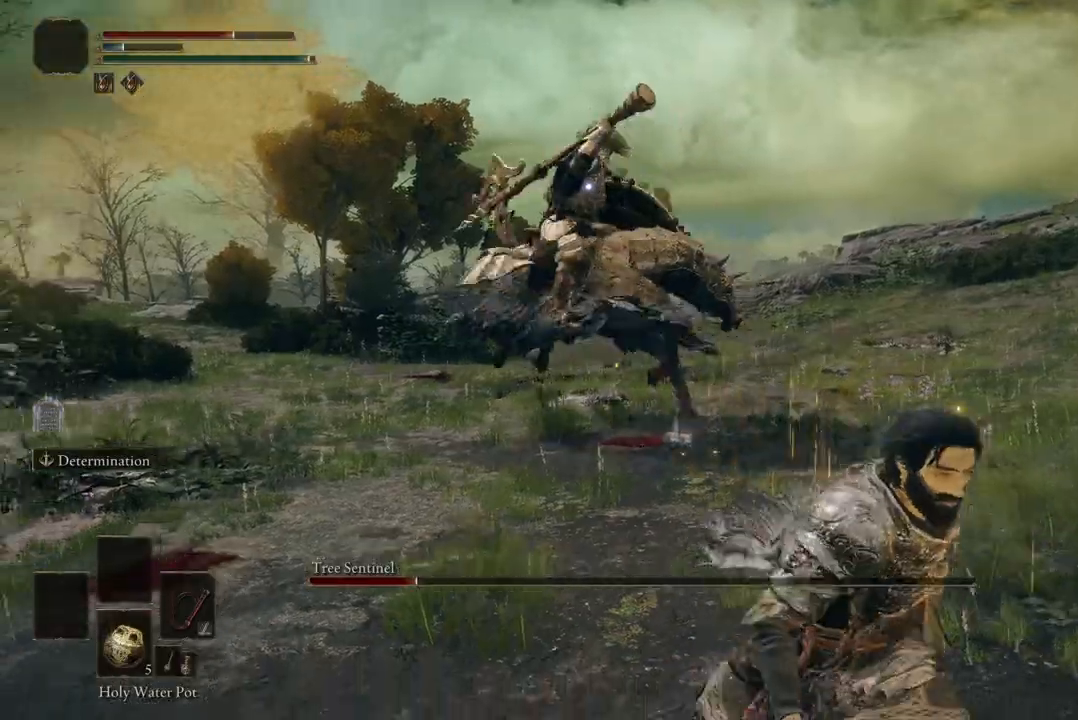
{"buttons": [], "left_stick": "down-right", "right_stick": "center", "events": [[433, "B", "up"]]}
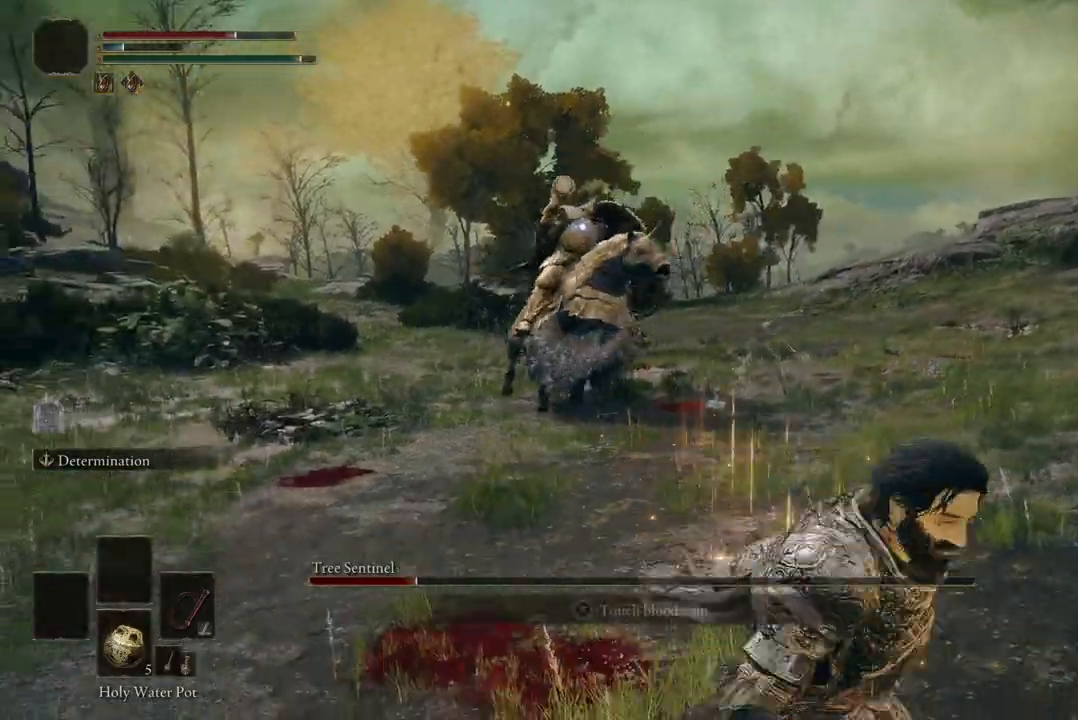
{"buttons": [], "left_stick": "down-right", "right_stick": "center", "events": [[33, "Y", "down"], [133, "Y", "up"]]}
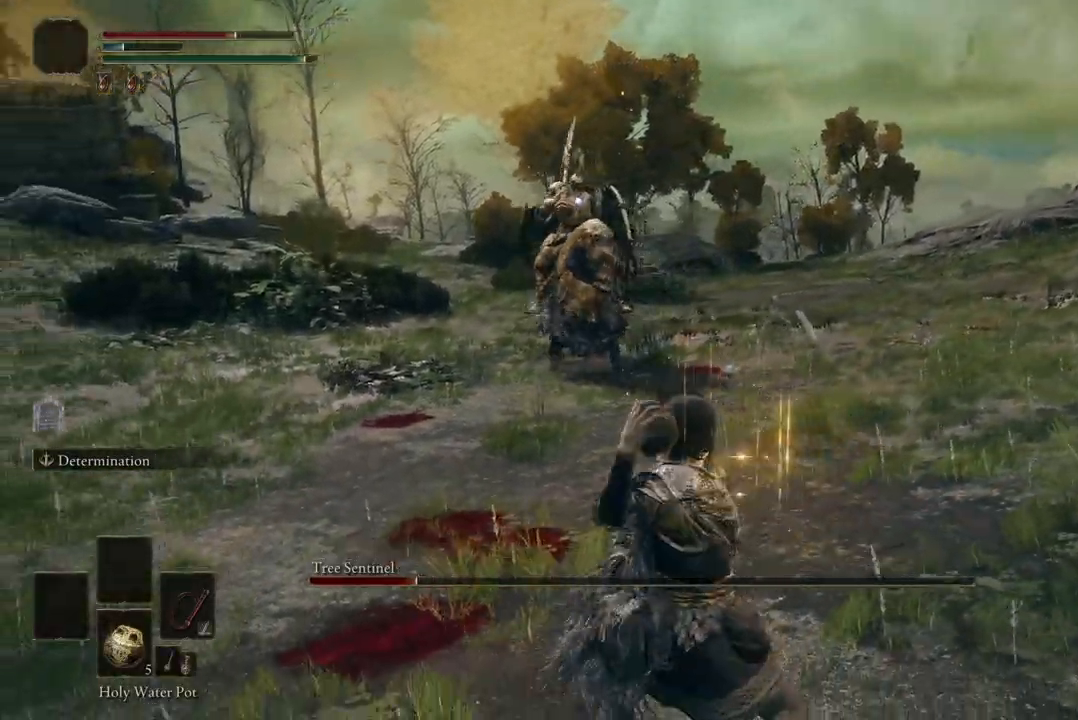
{"buttons": [], "left_stick": "center", "right_stick": "center", "events": [[200, "left_stick", "center"]]}
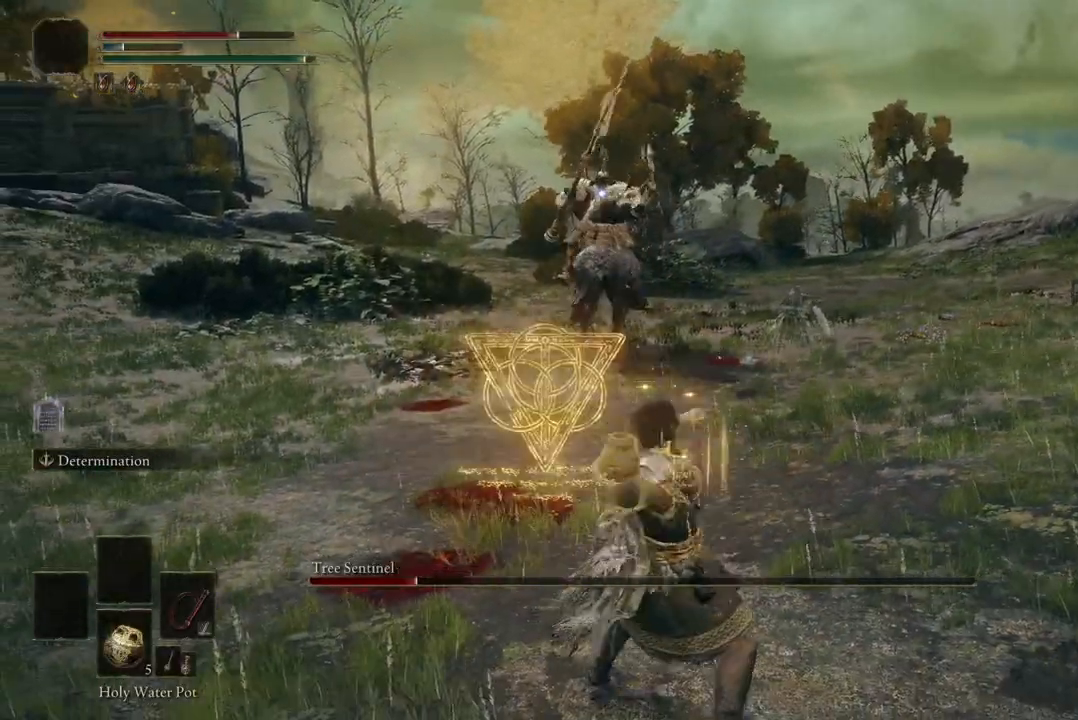
{"buttons": [], "left_stick": "down", "right_stick": "center", "events": [[467, "left_stick", "down"]]}
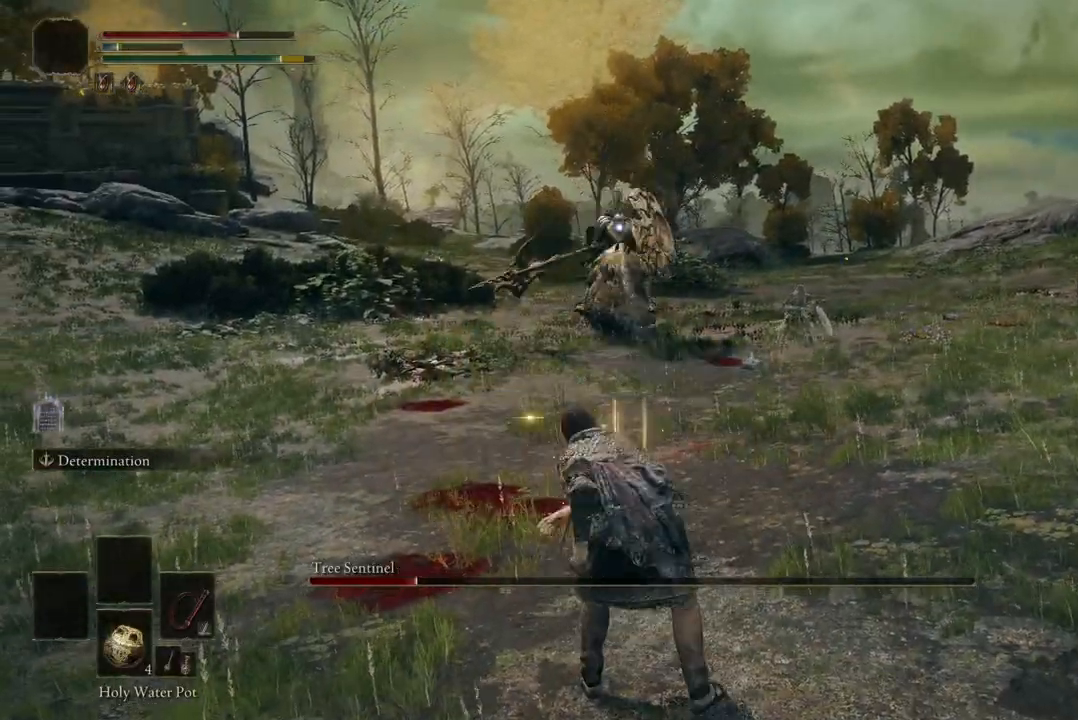
{"buttons": [], "left_stick": "down-right", "right_stick": "center", "events": [[267, "left_stick", "down-right"]]}
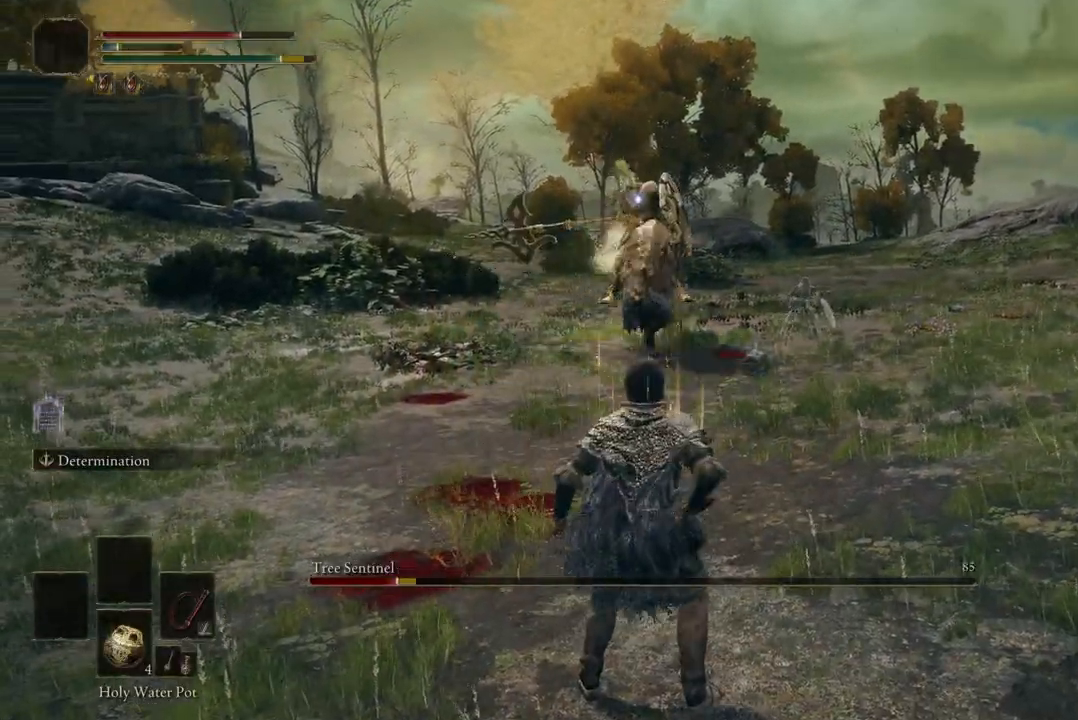
{"buttons": [], "left_stick": "down-left", "right_stick": "center", "events": [[333, "left_stick", "down"], [467, "left_stick", "down-left"]]}
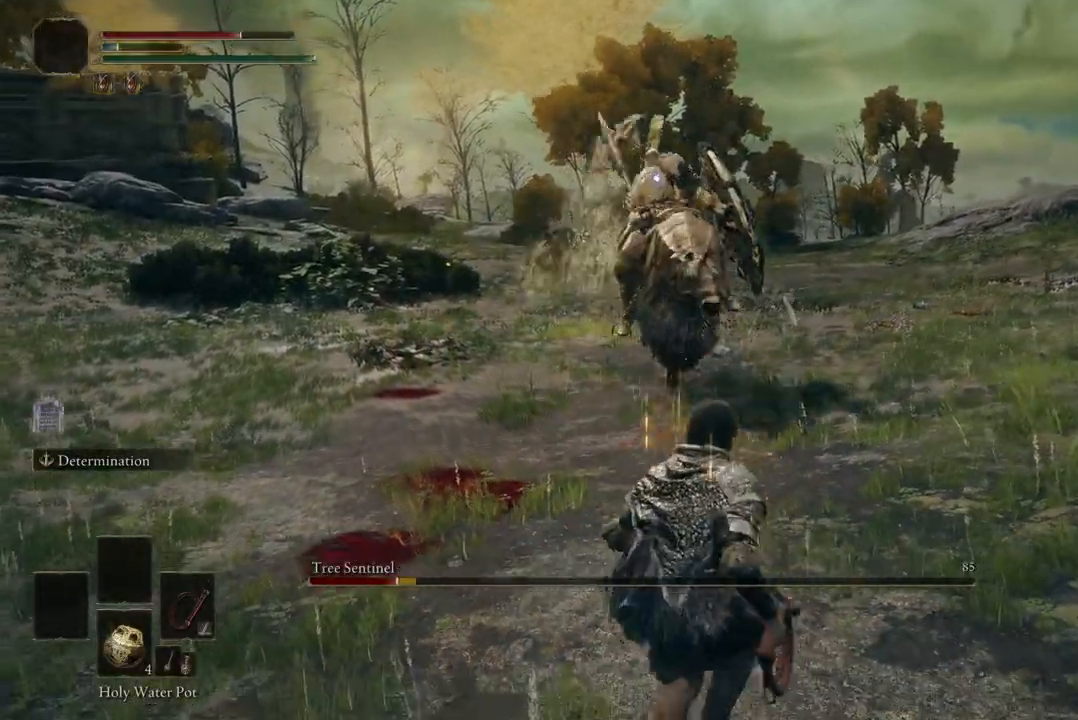
{"buttons": [], "left_stick": "up-left", "right_stick": "center", "events": [[100, "left_stick", "up-left"], [267, "B", "down"], [400, "B", "up"]]}
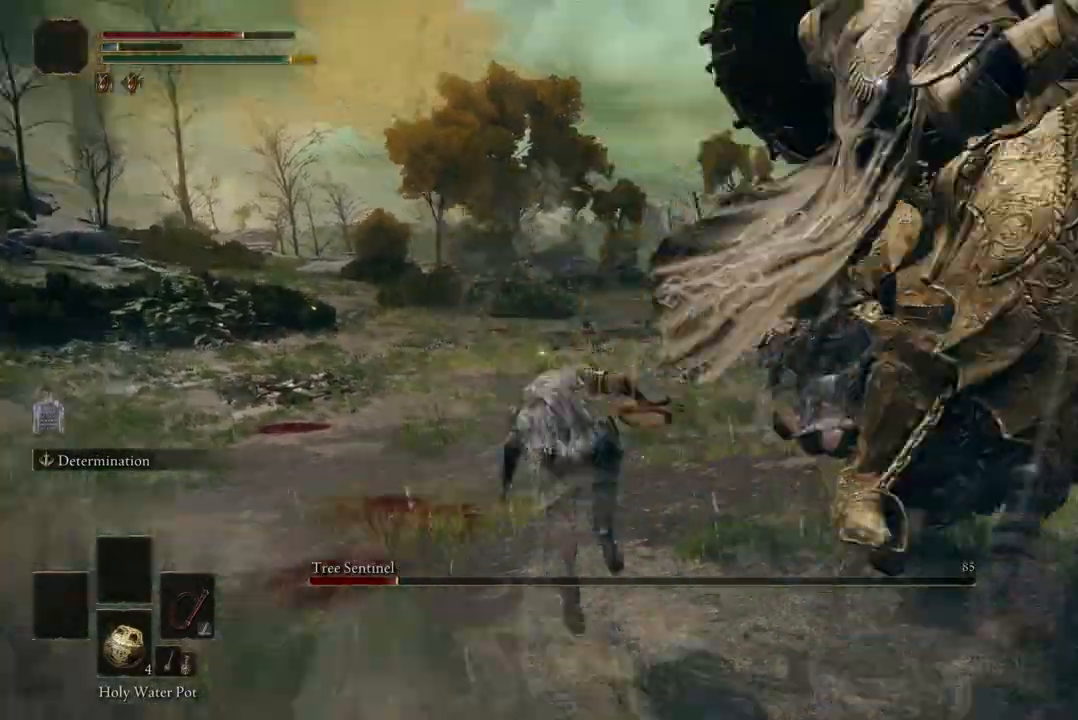
{"buttons": [], "left_stick": "down", "right_stick": "center", "events": [[333, "left_stick", "left"], [500, "left_stick", "down"]]}
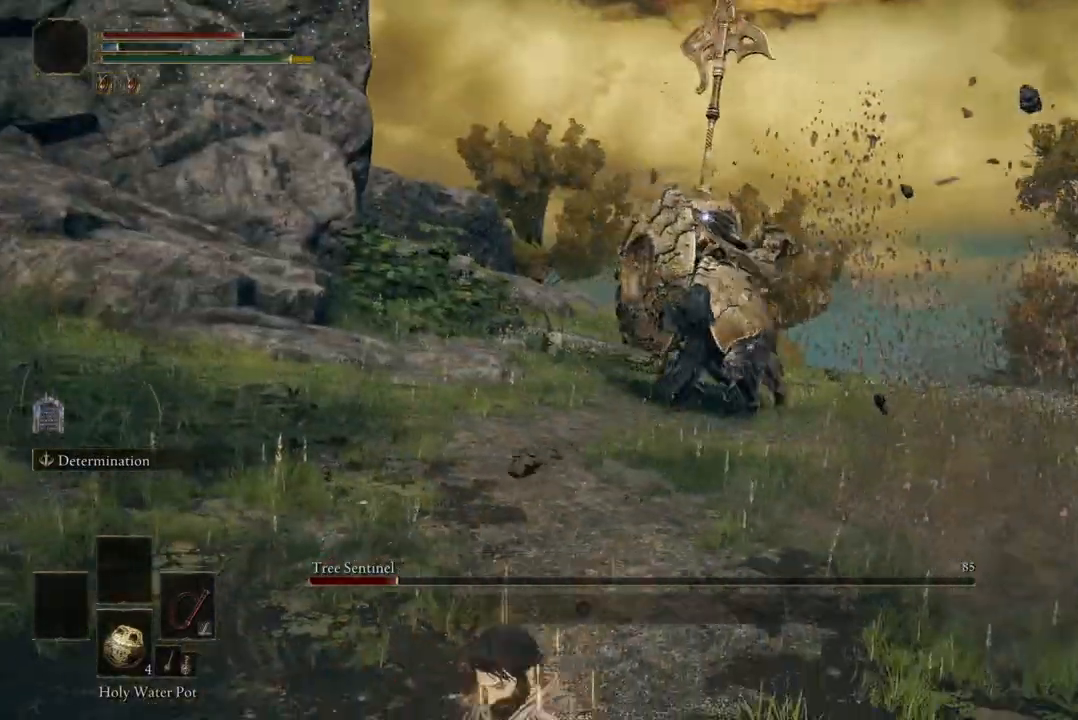
{"buttons": [], "left_stick": "center", "right_stick": "center", "events": [[100, "left_stick", "center"], [133, "Y", "down"], [233, "Y", "up"], [367, "Y", "down"], [433, "Y", "up"]]}
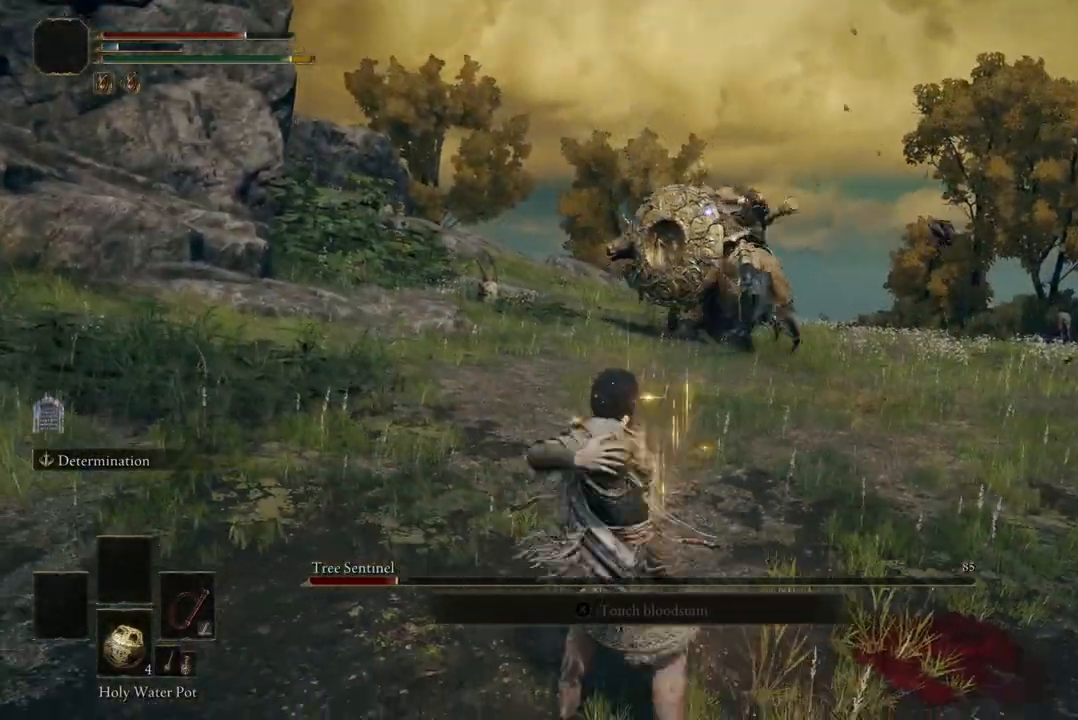
{"buttons": [], "left_stick": "center", "right_stick": "center", "events": []}
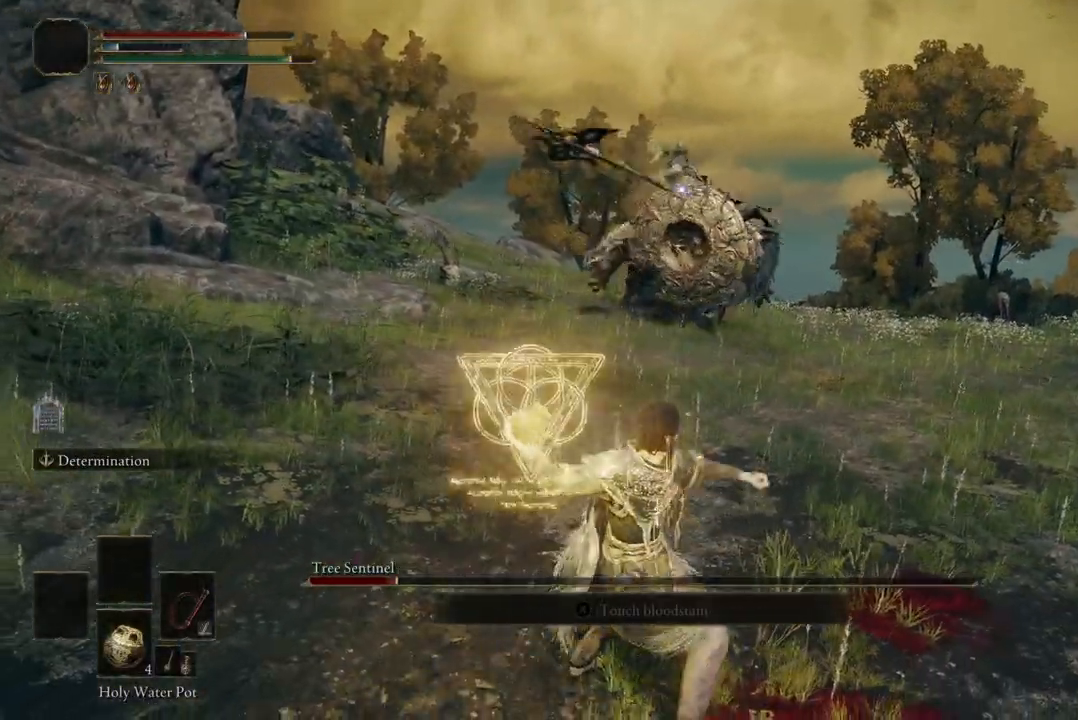
{"buttons": [], "left_stick": "down", "right_stick": "center", "events": [[400, "left_stick", "down"]]}
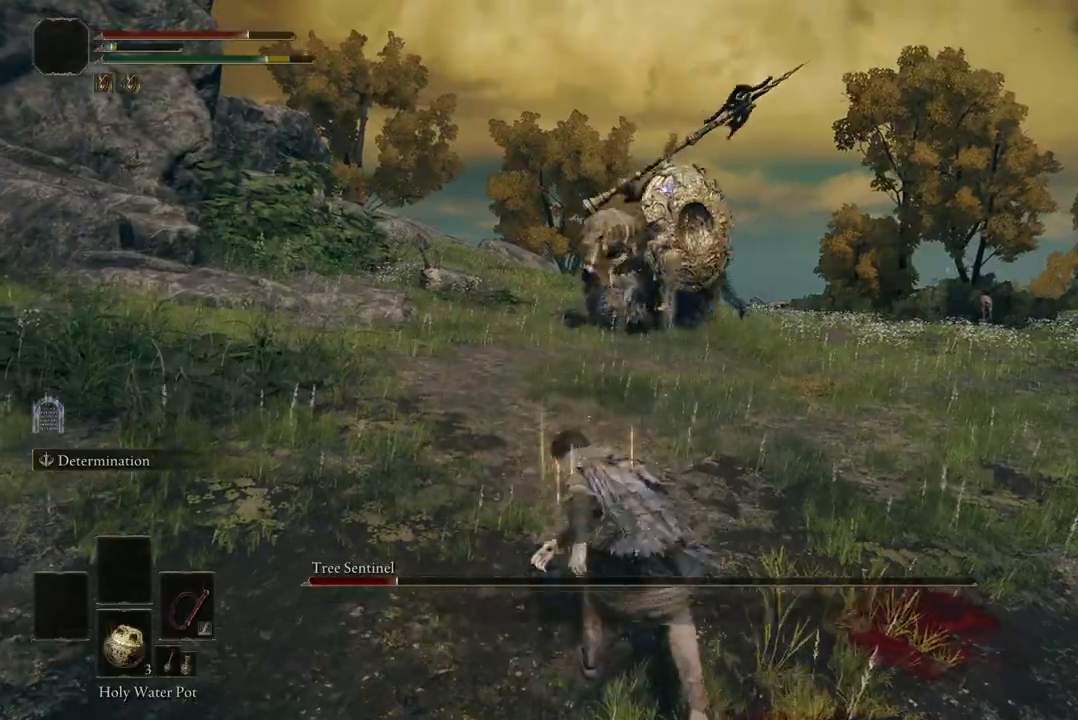
{"buttons": [], "left_stick": "down", "right_stick": "center", "events": []}
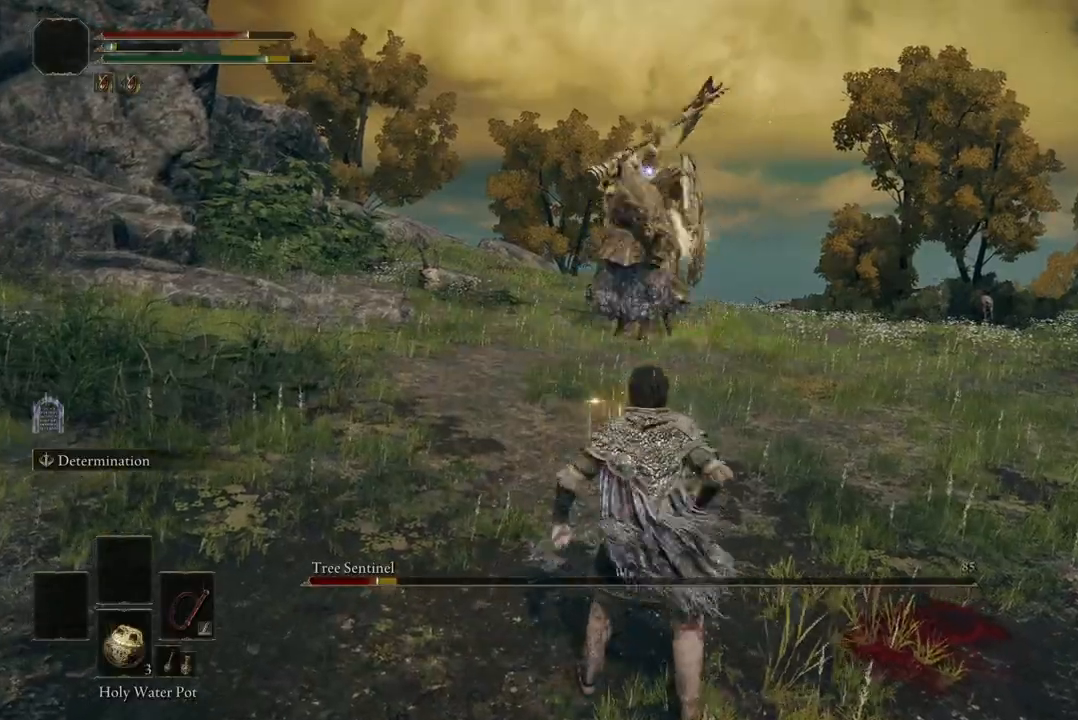
{"buttons": [], "left_stick": "down", "right_stick": "center", "events": []}
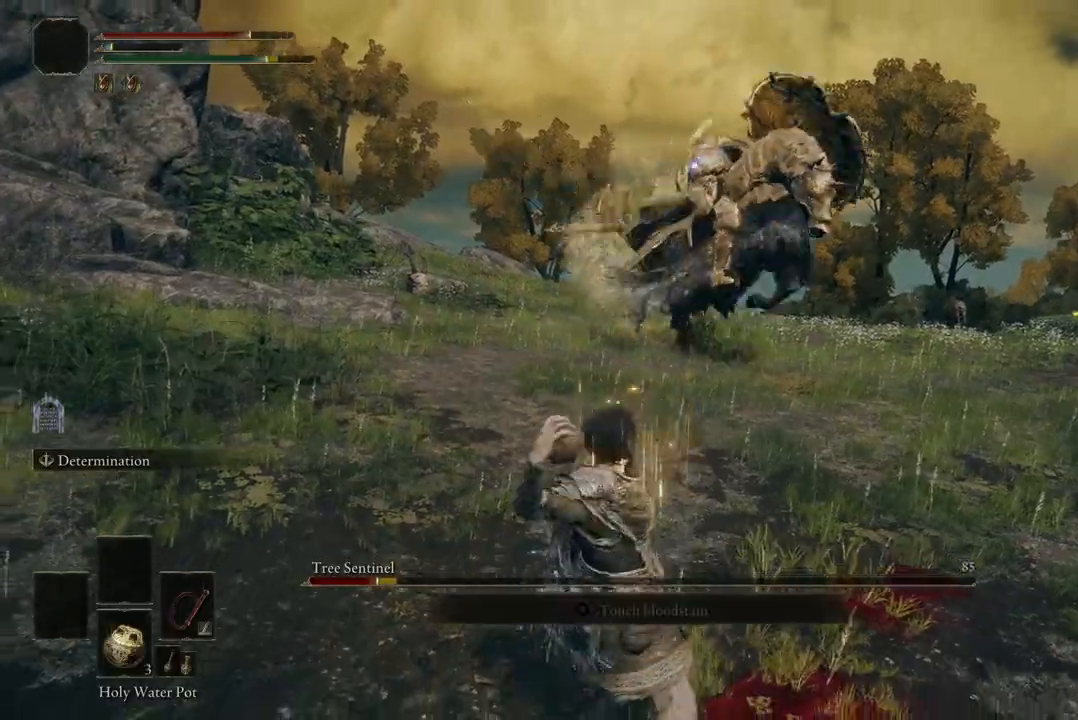
{"buttons": ["B"], "left_stick": "up", "right_stick": "center", "events": [[400, "left_stick", "up"], [433, "B", "down"]]}
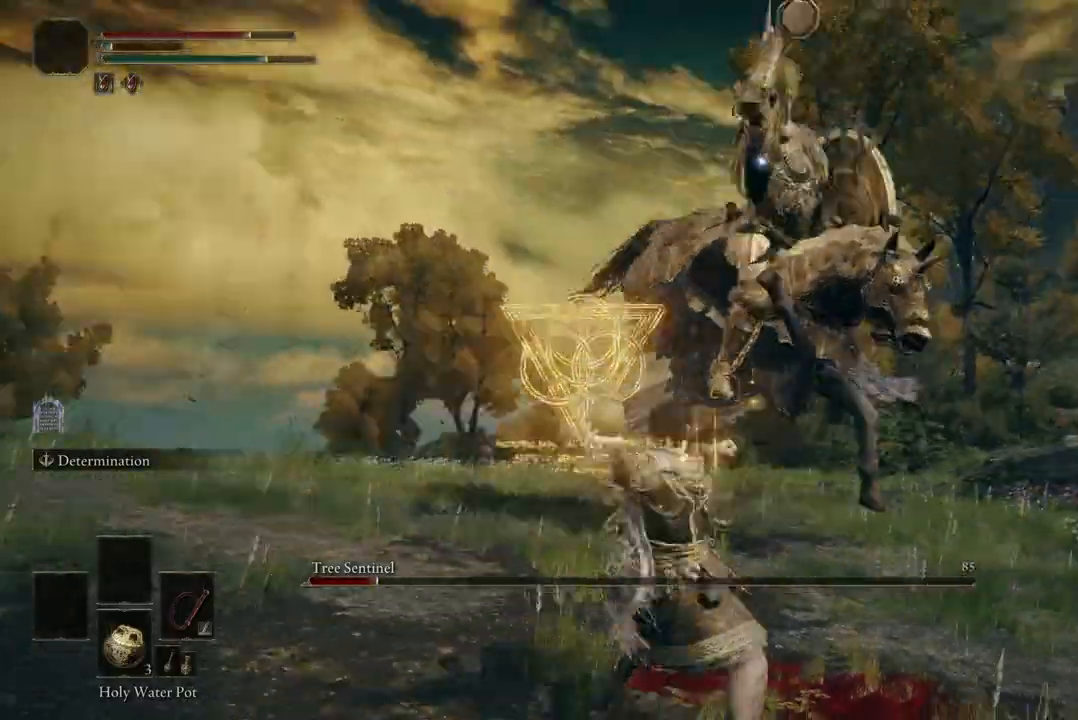
{"buttons": [], "left_stick": "up", "right_stick": "center", "events": [[33, "B", "up"]]}
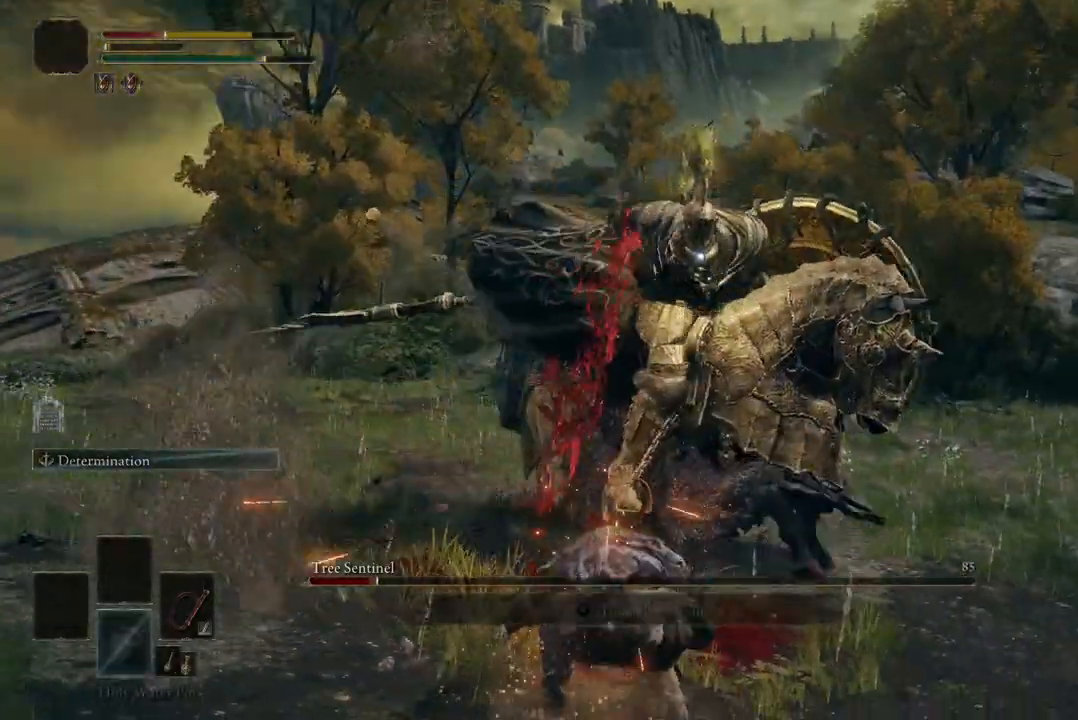
{"buttons": ["B"], "left_stick": "down", "right_stick": "center", "events": [[267, "left_stick", "left"], [333, "left_stick", "down"], [433, "B", "down"]]}
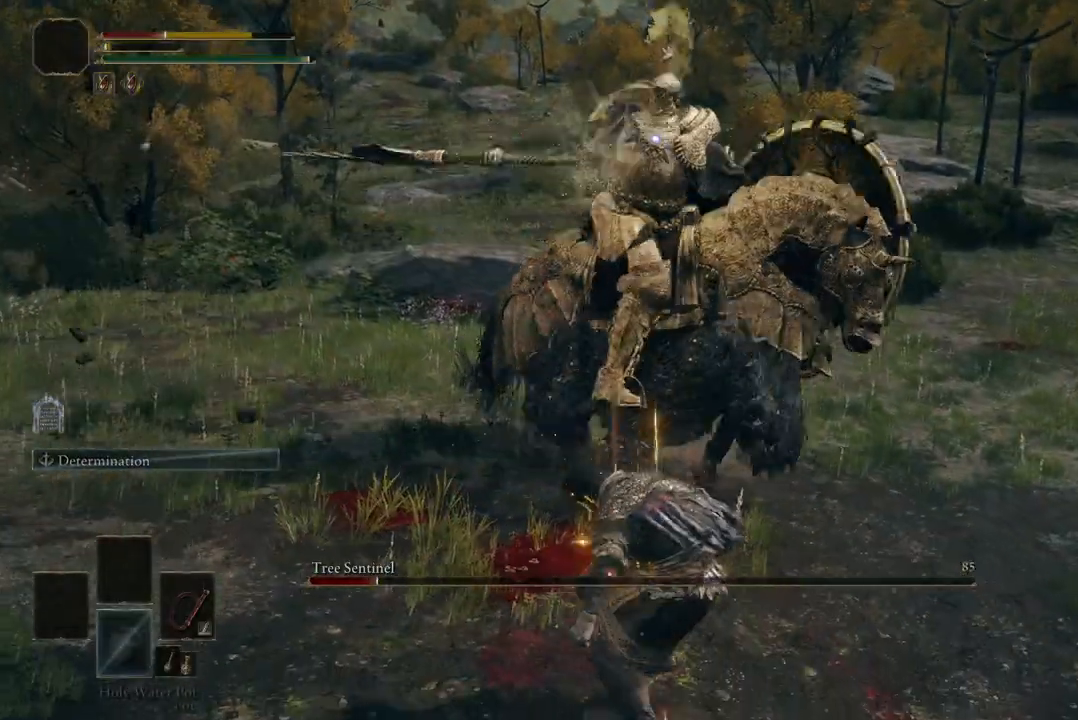
{"buttons": ["B"], "left_stick": "down", "right_stick": "center", "events": [[67, "B", "up"], [500, "B", "down"]]}
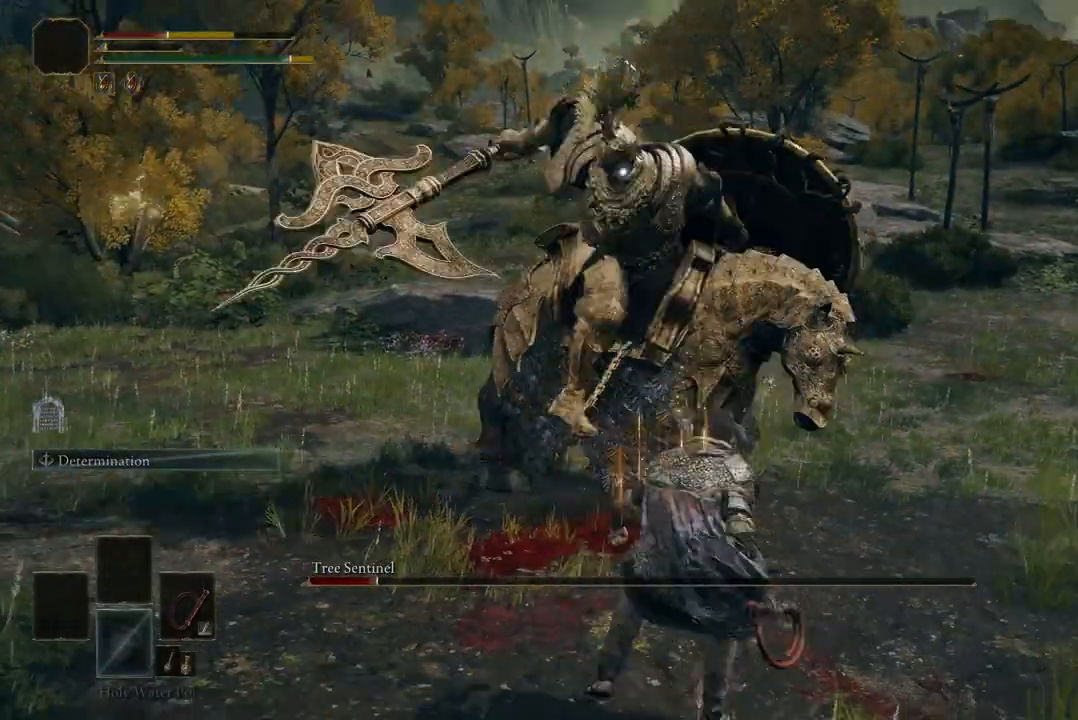
{"buttons": [], "left_stick": "down", "right_stick": "center", "events": [[133, "B", "up"]]}